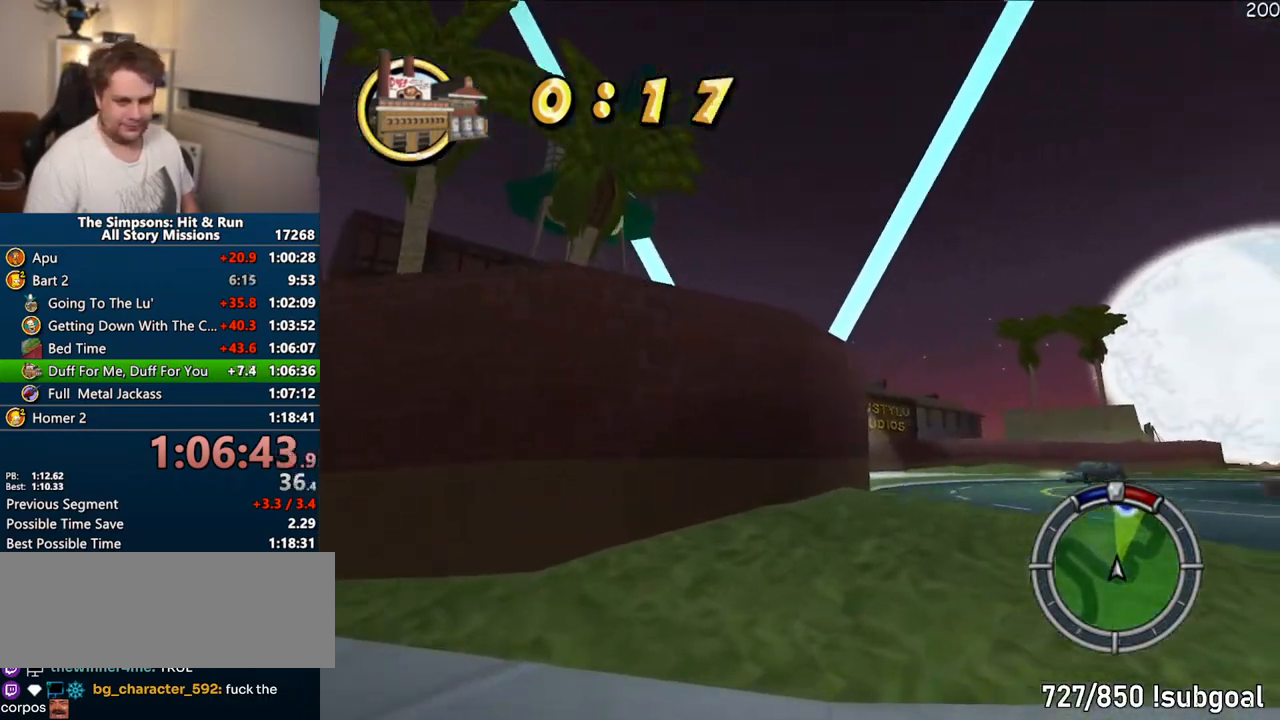
Gameplay with a controller (PlayStation layout); each line is a JSON object with the inputs held at the frame after it (dt_ms = milliseconds from this image to that frame). "events" lists button and stick changes between this image and that frame as [ms after this image, input, new state], when the widget could be followed in between. Not read: L3 R3.
{"dt_ms": 500, "buttons": ["CROSS", "R1"], "left_stick": "center", "right_stick": "center", "events": [[100, "R1", "down"], [233, "left_stick", "center"]]}
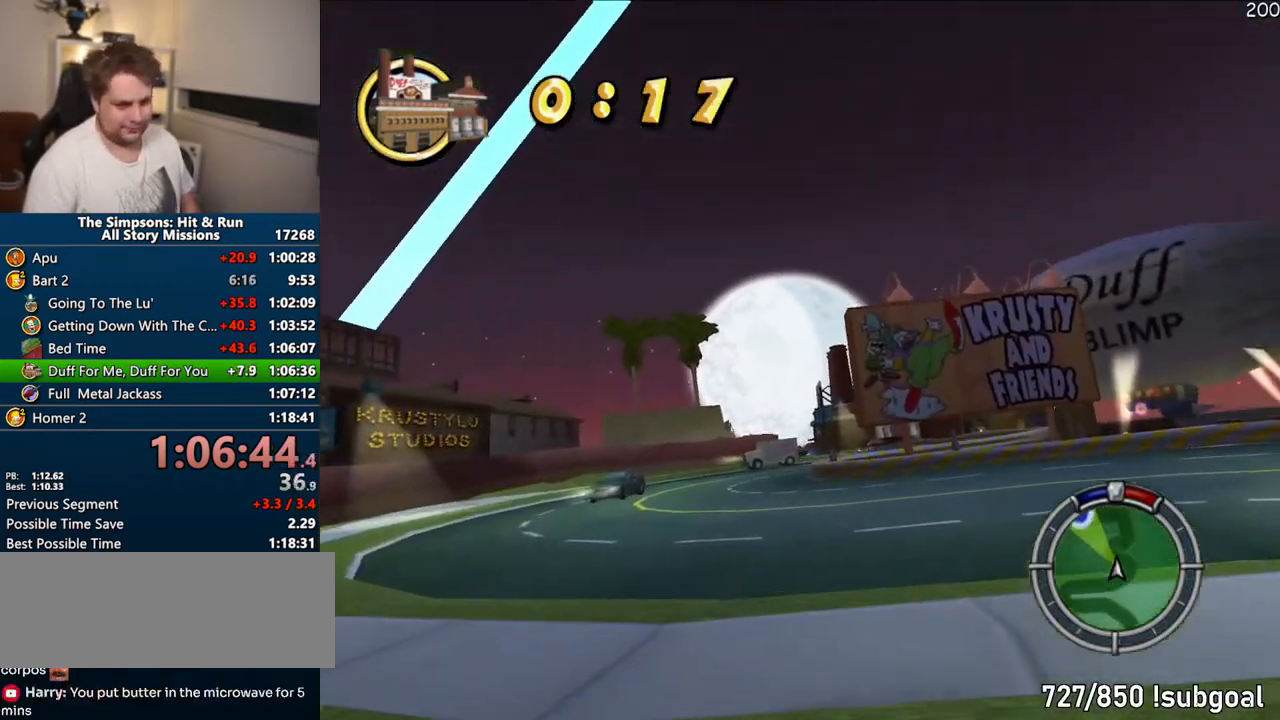
{"dt_ms": 500, "buttons": ["CROSS"], "left_stick": "center", "right_stick": "center", "events": [[100, "R1", "up"], [117, "left_stick", "left"], [250, "left_stick", "center"]]}
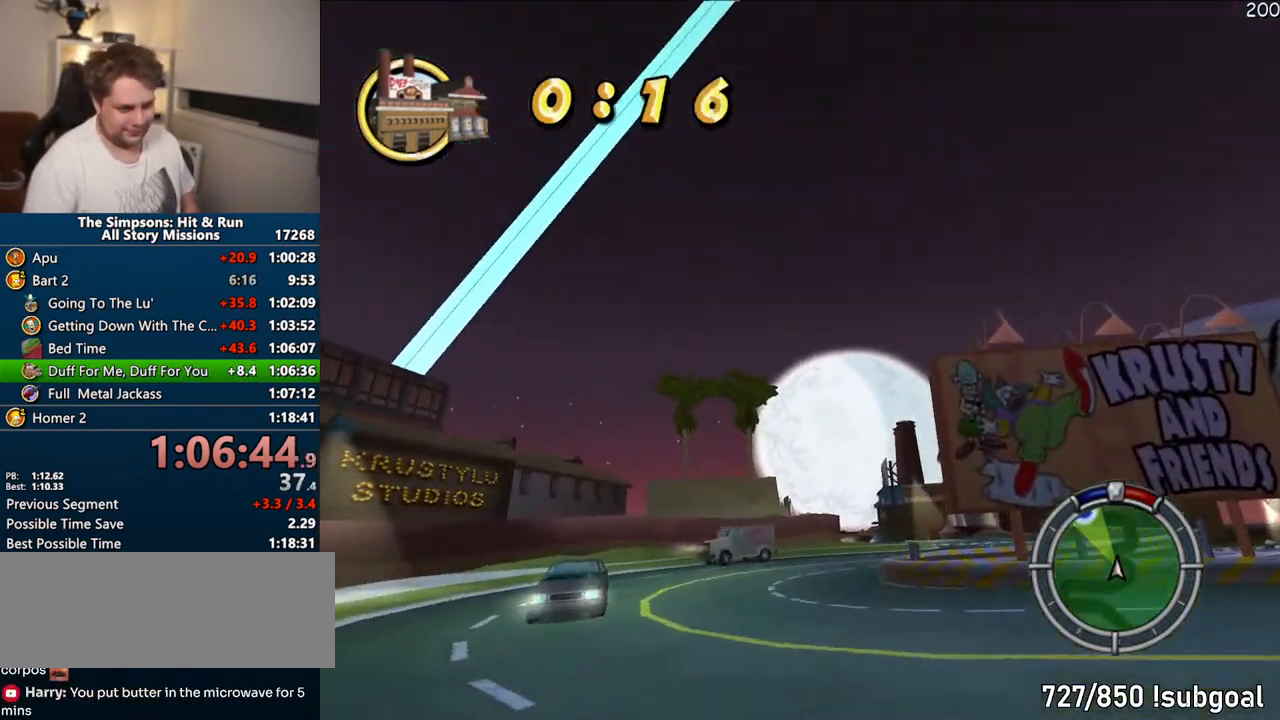
{"dt_ms": 500, "buttons": ["CROSS"], "left_stick": "center", "right_stick": "center", "events": [[350, "left_stick", "right"], [483, "left_stick", "center"]]}
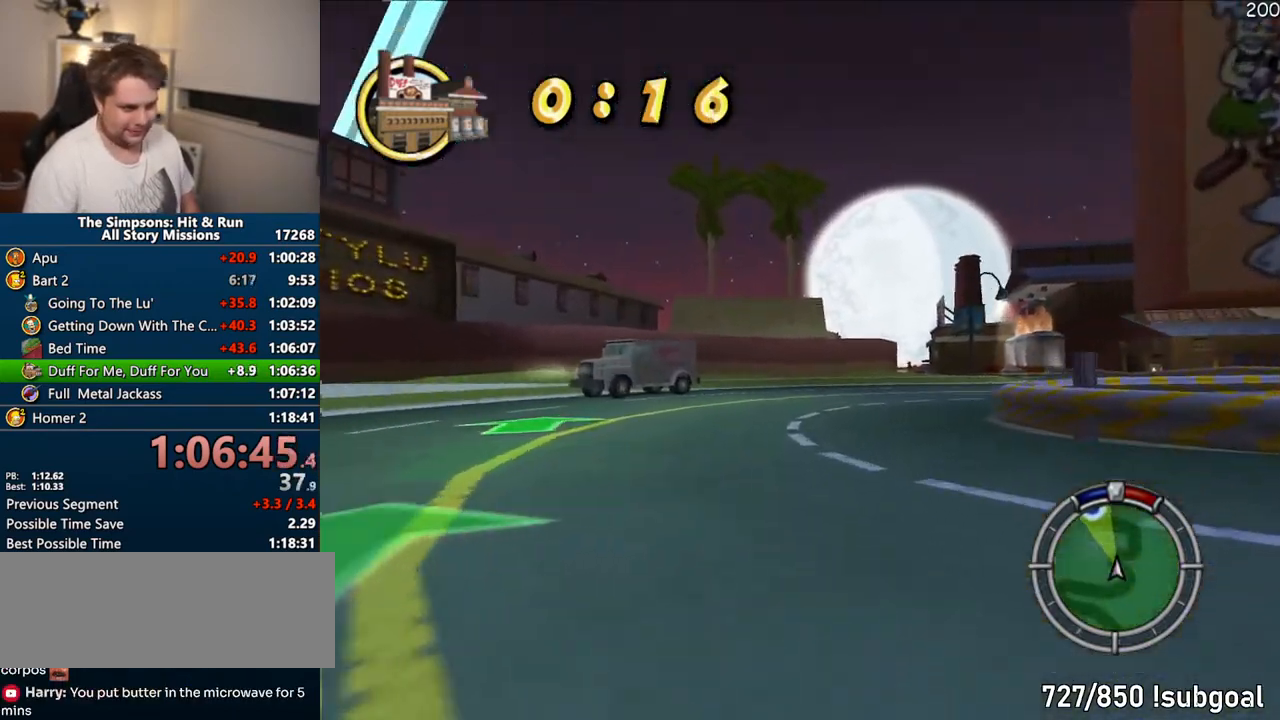
{"dt_ms": 500, "buttons": ["CROSS"], "left_stick": "center", "right_stick": "center", "events": [[67, "left_stick", "right"], [150, "left_stick", "center"], [233, "left_stick", "right"], [500, "left_stick", "center"]]}
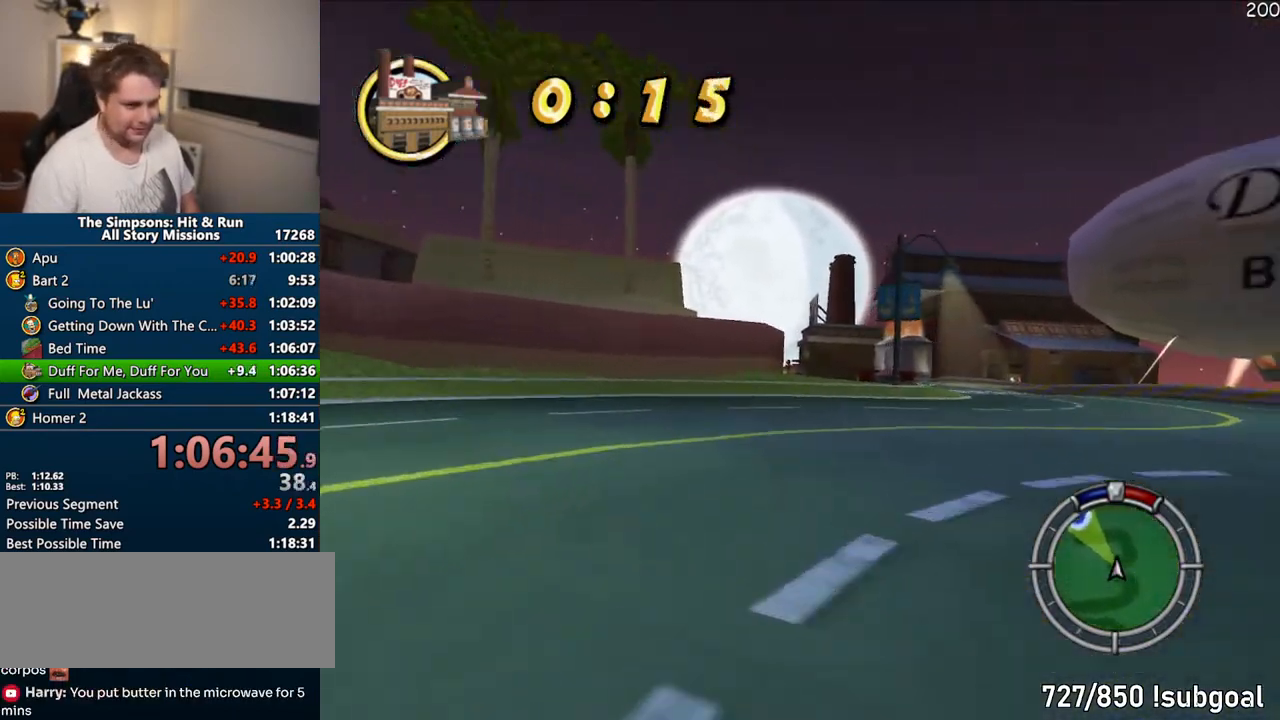
{"dt_ms": 500, "buttons": ["CROSS"], "left_stick": "center", "right_stick": "center", "events": [[267, "left_stick", "right"], [367, "left_stick", "center"]]}
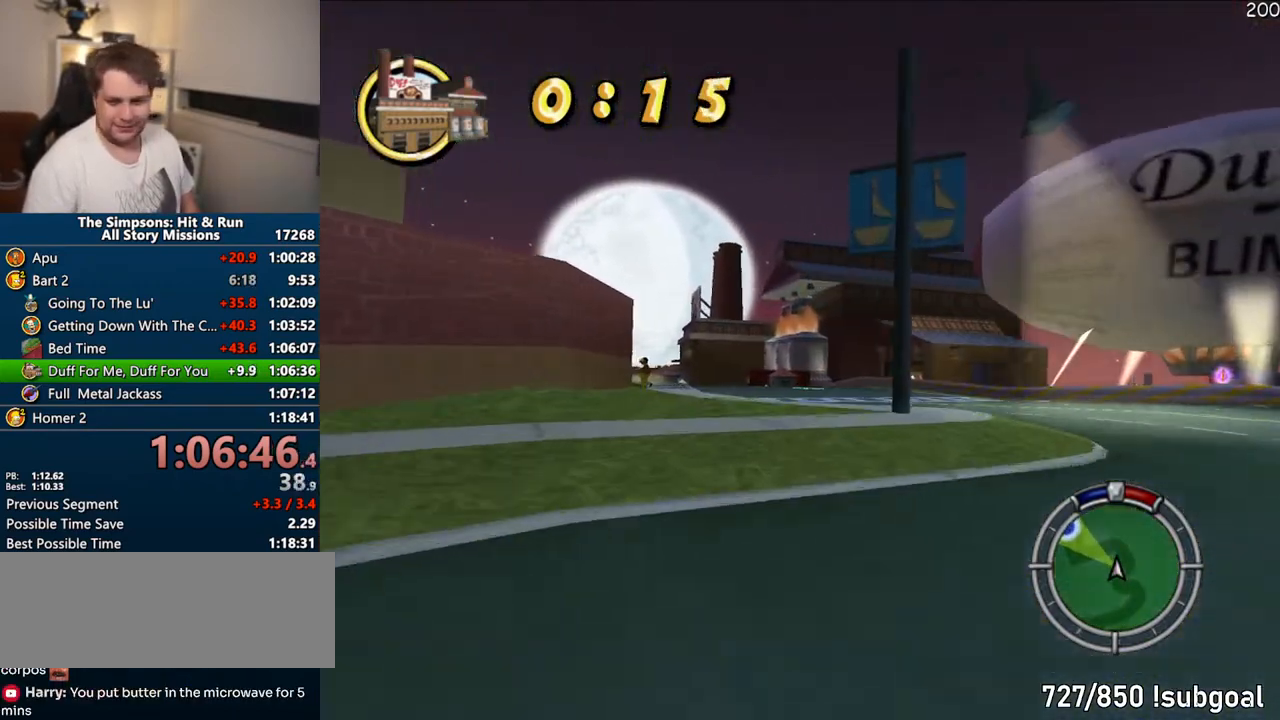
{"dt_ms": 500, "buttons": ["CROSS"], "left_stick": "center", "right_stick": "center", "events": []}
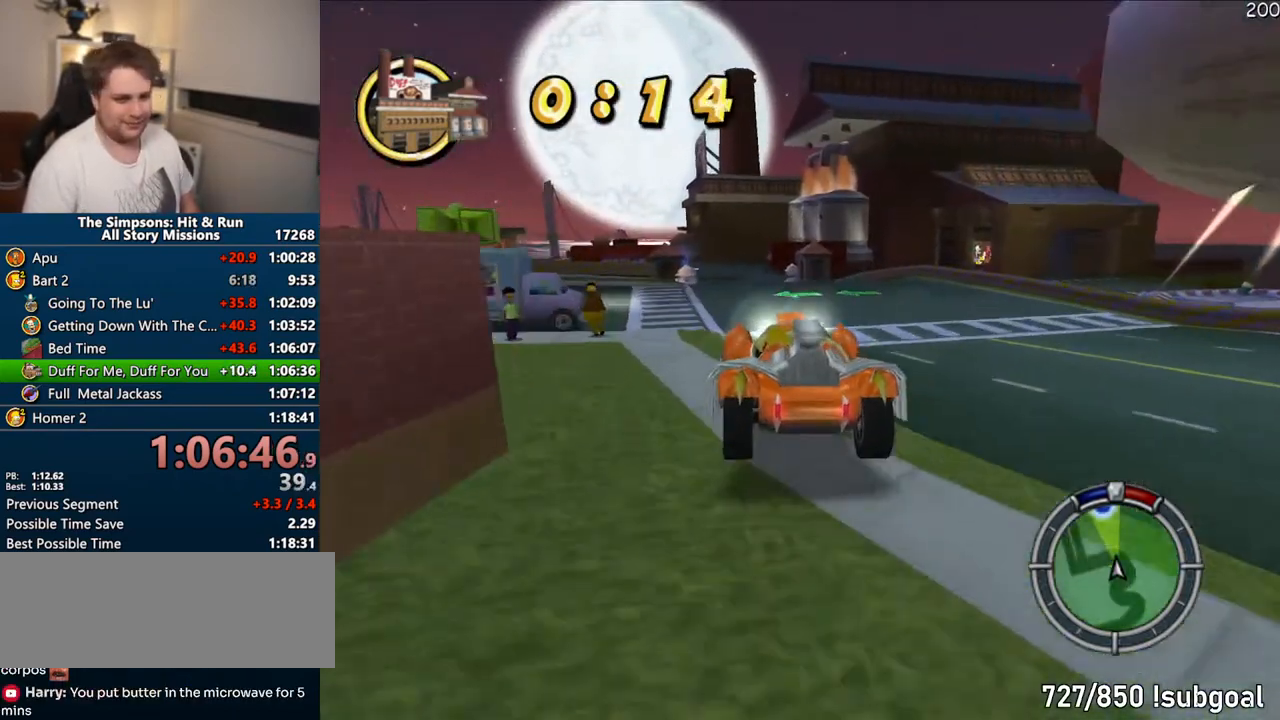
{"dt_ms": 500, "buttons": ["CROSS"], "left_stick": "center", "right_stick": "center", "events": []}
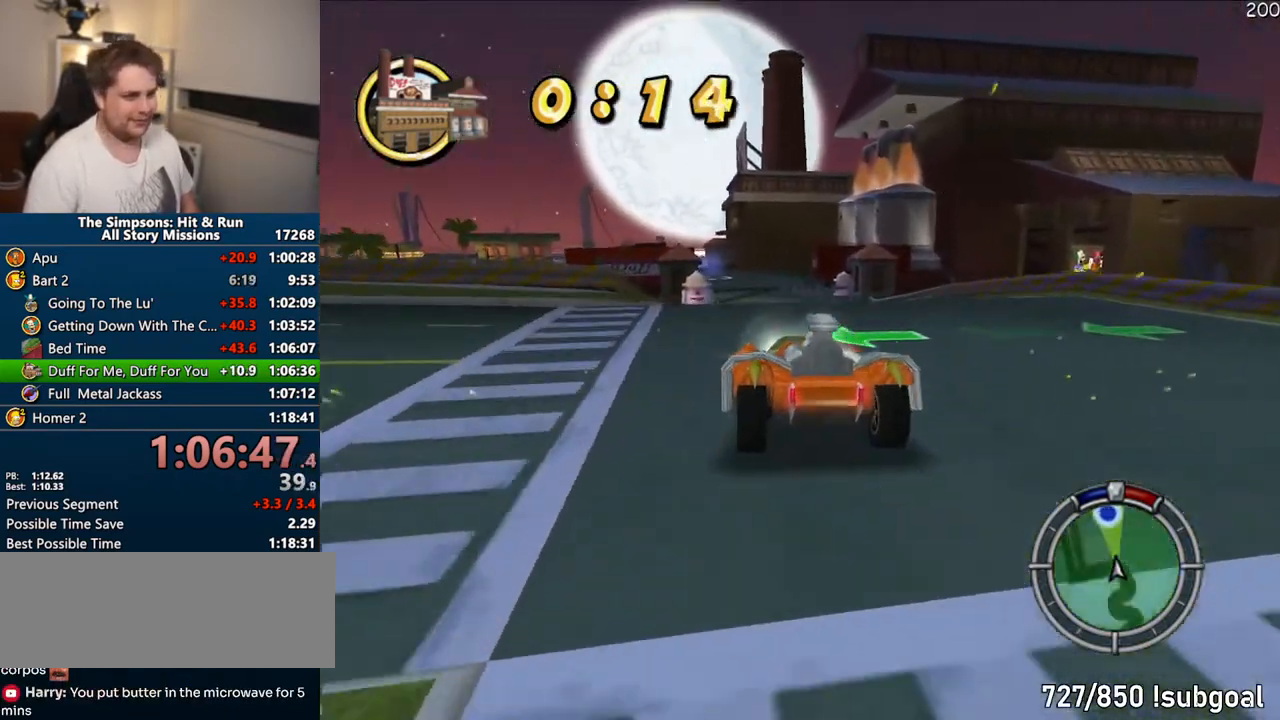
{"dt_ms": 500, "buttons": ["CROSS"], "left_stick": "center", "right_stick": "center", "events": [[367, "left_stick", "left"], [450, "left_stick", "center"]]}
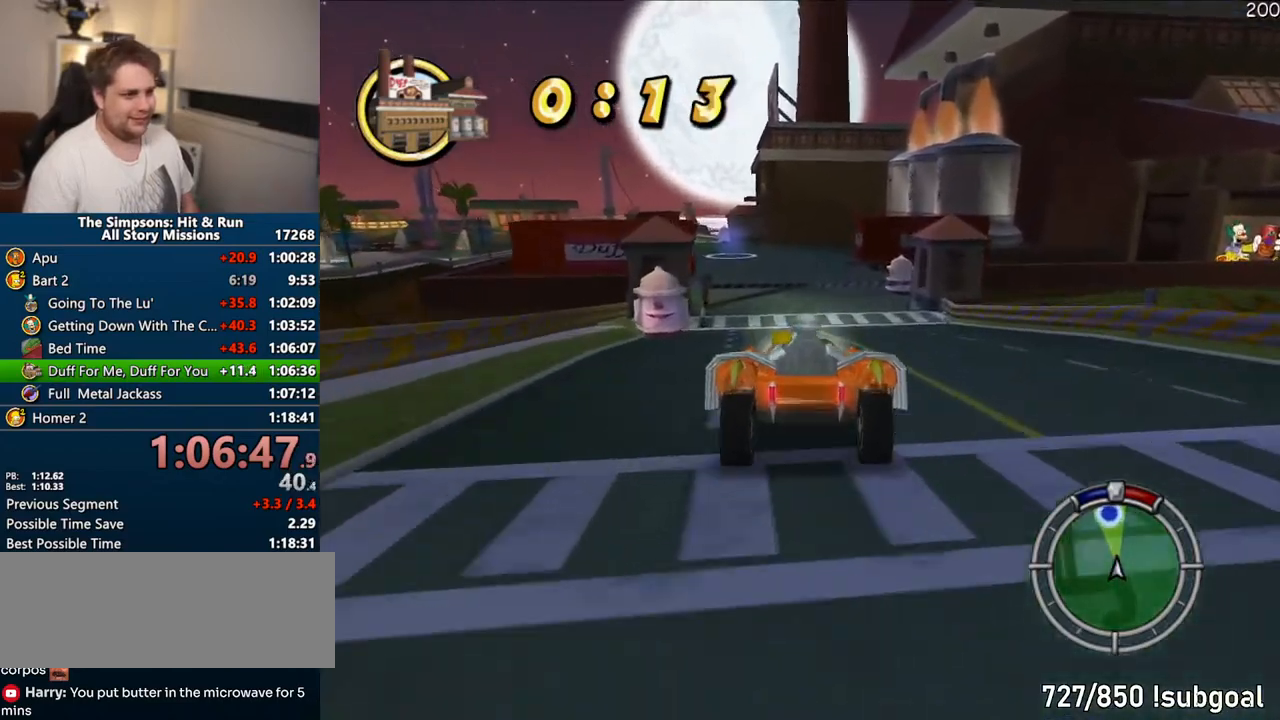
{"dt_ms": 500, "buttons": ["CROSS"], "left_stick": "center", "right_stick": "center", "events": []}
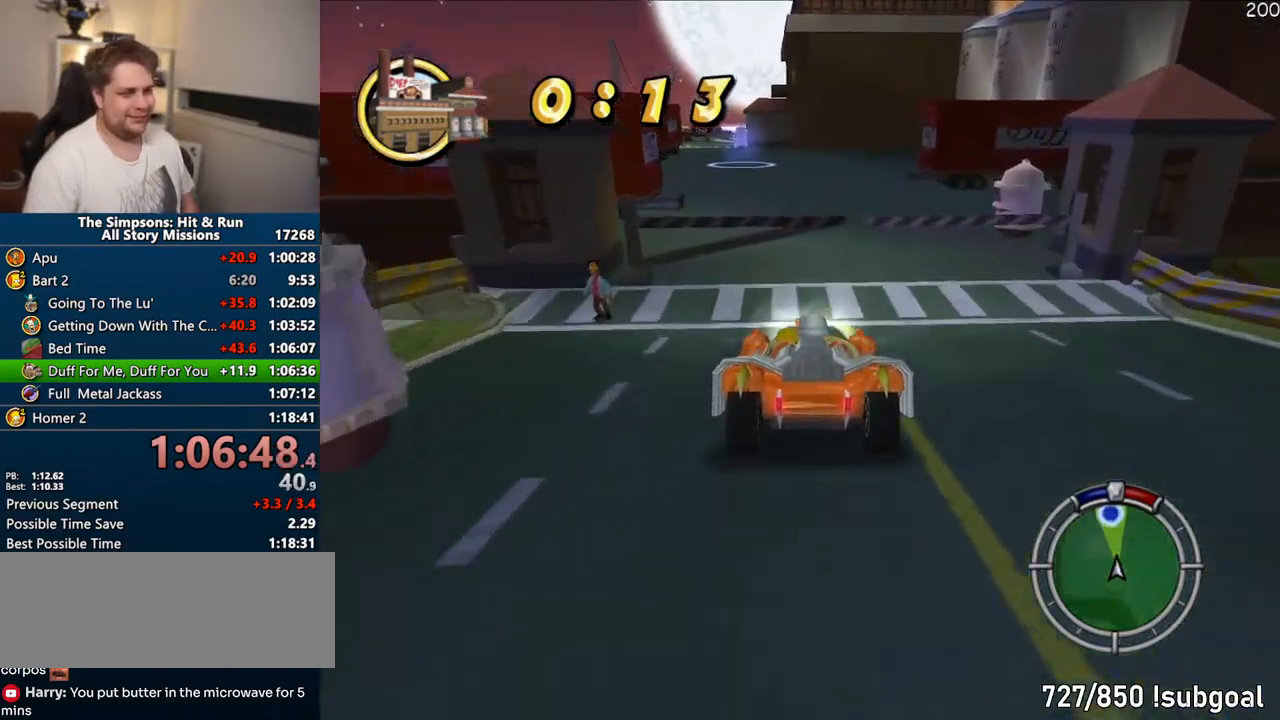
{"dt_ms": 1000, "buttons": ["CROSS"], "left_stick": "center", "right_stick": "center"}
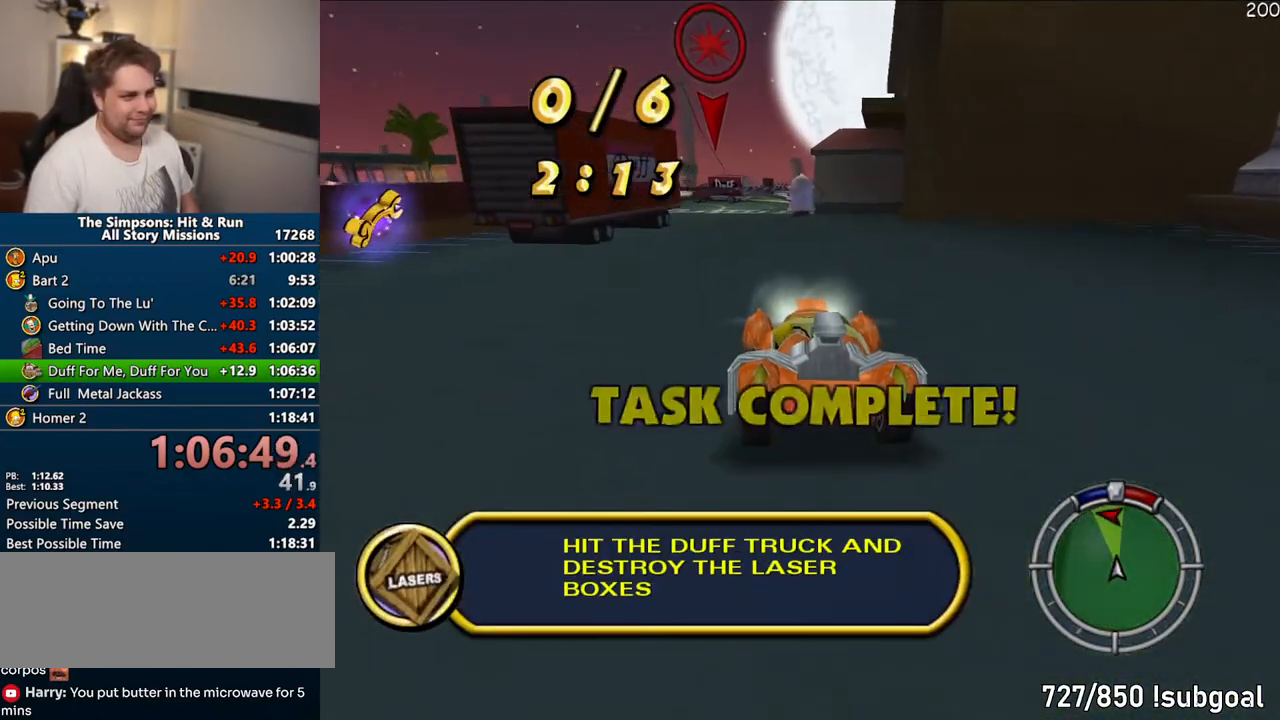
{"dt_ms": 500, "buttons": ["CROSS"], "left_stick": "center", "right_stick": "center", "events": [[200, "left_stick", "left"], [433, "left_stick", "center"]]}
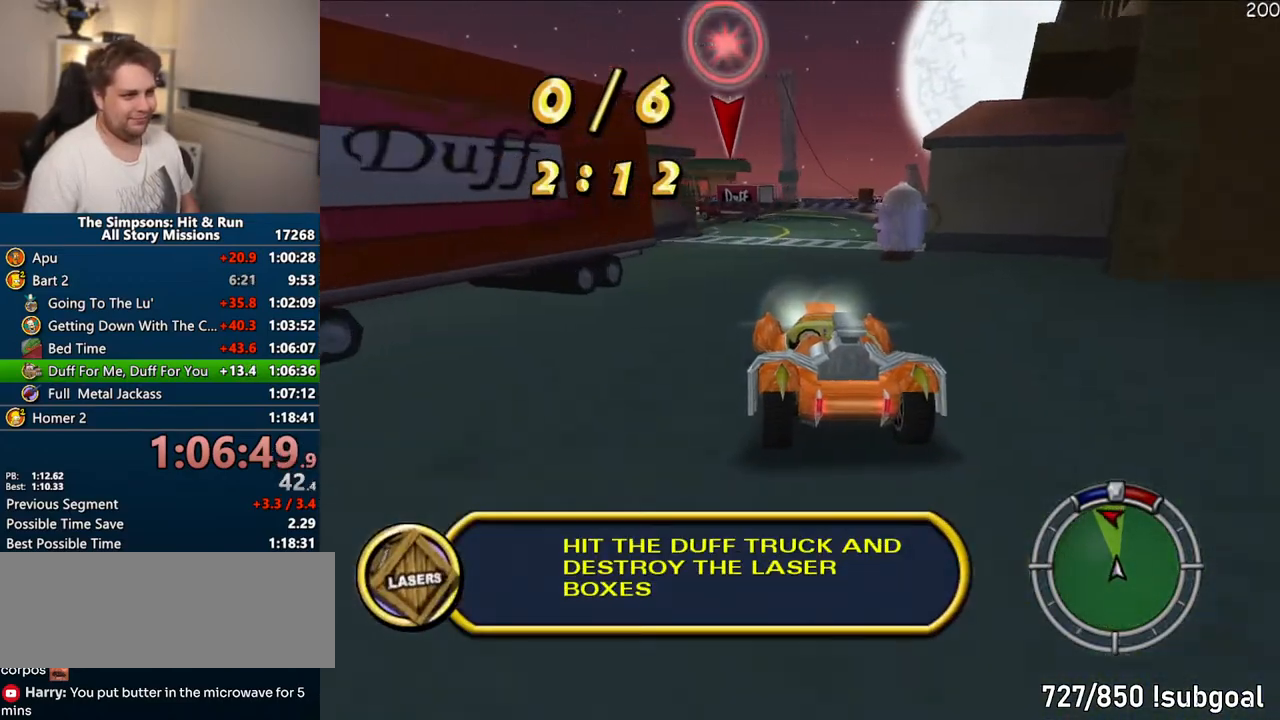
{"dt_ms": 500, "buttons": ["CROSS"], "left_stick": "left", "right_stick": "center", "events": [[33, "left_stick", "left"], [200, "left_stick", "center"], [283, "left_stick", "left"]]}
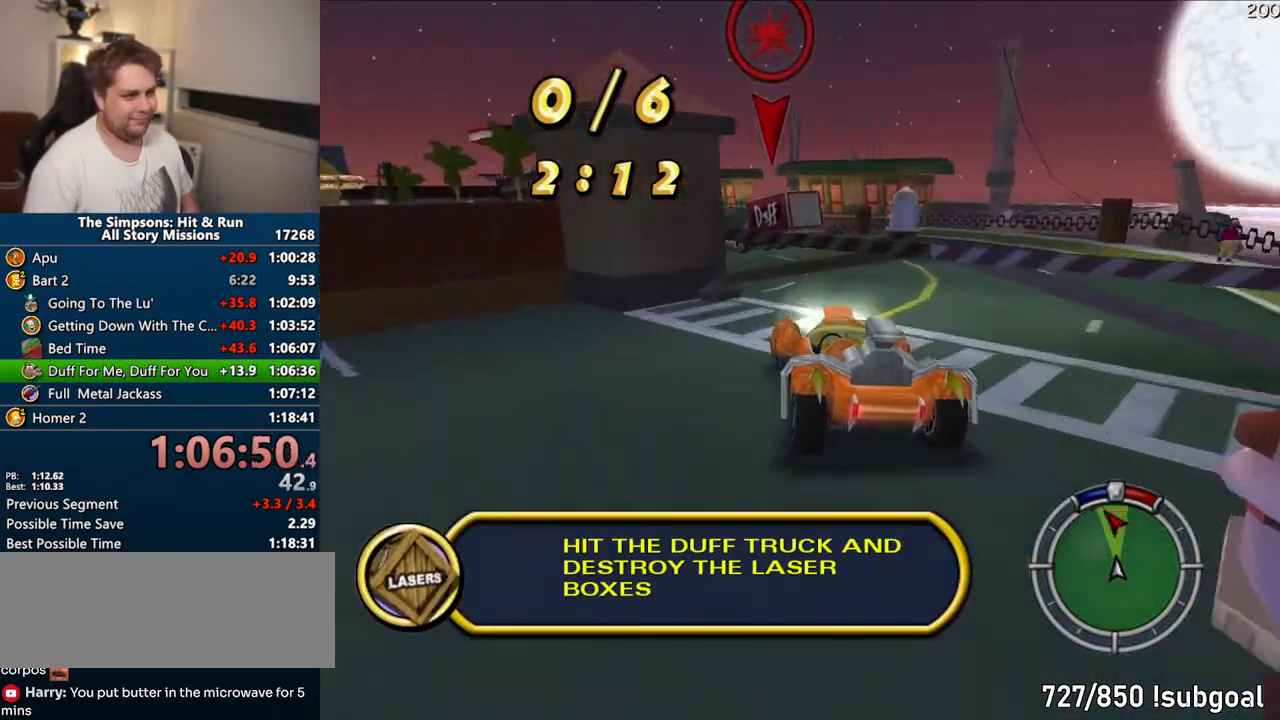
{"dt_ms": 500, "buttons": ["CROSS"], "left_stick": "left", "right_stick": "center"}
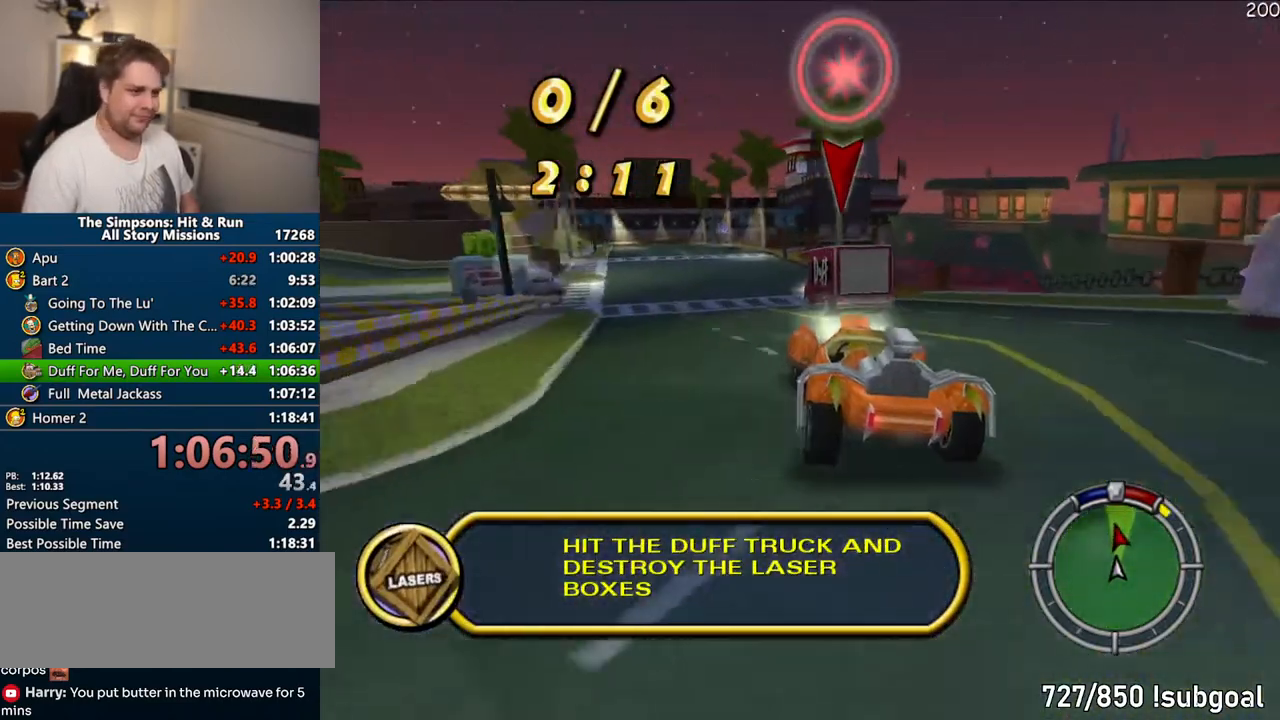
{"dt_ms": 500, "buttons": ["CROSS"], "left_stick": "center", "right_stick": "center", "events": [[50, "left_stick", "center"], [183, "left_stick", "left"], [283, "left_stick", "center"]]}
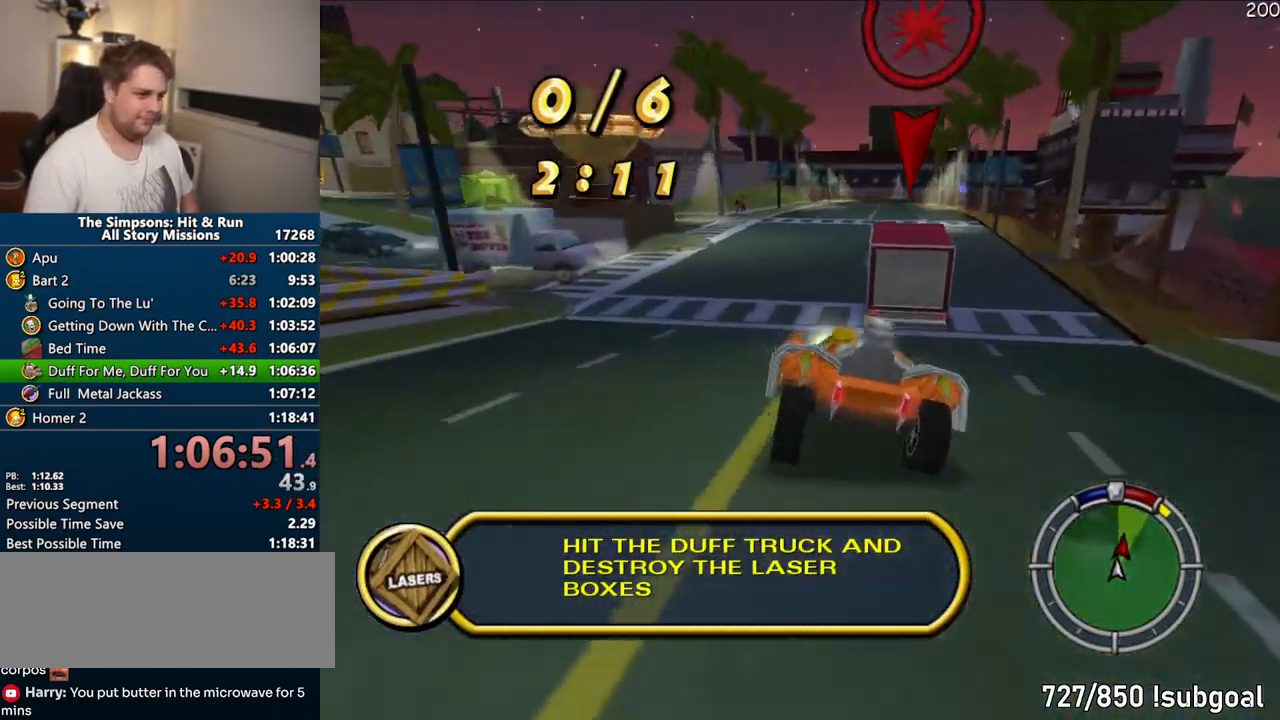
{"dt_ms": 500, "buttons": ["CROSS"], "left_stick": "center", "right_stick": "center", "events": [[33, "left_stick", "left"], [133, "left_stick", "center"]]}
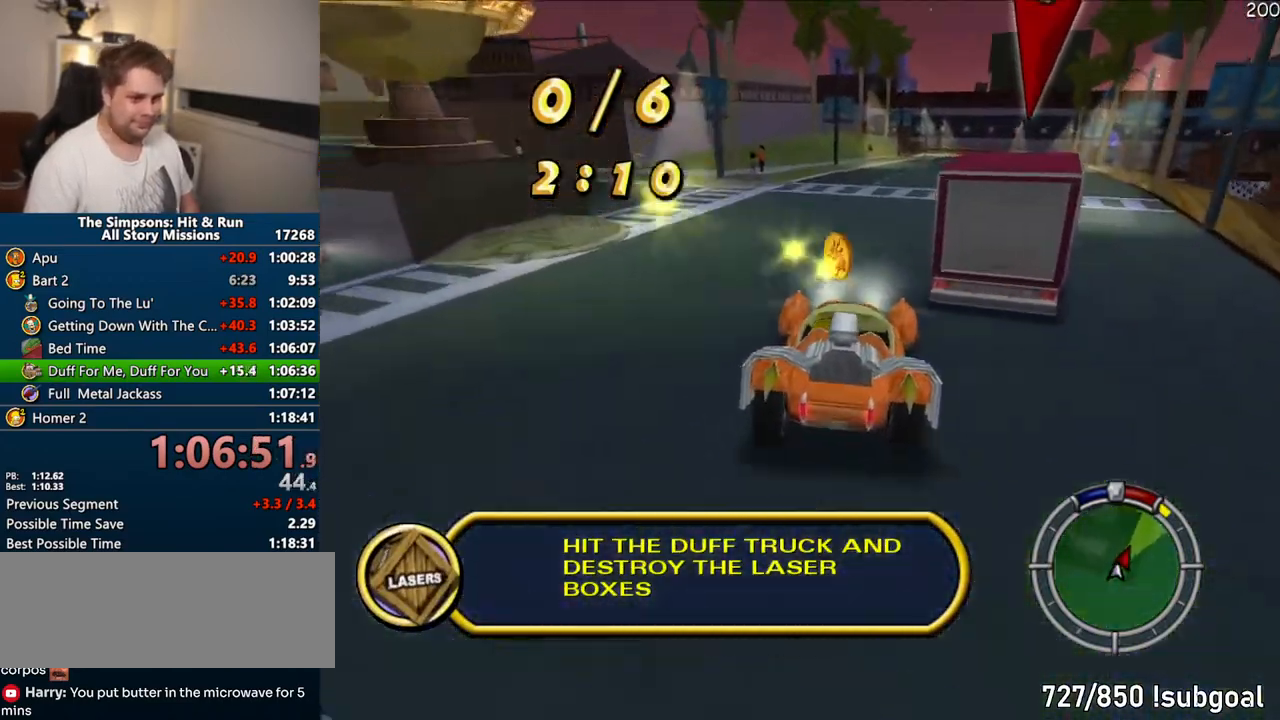
{"dt_ms": 500, "buttons": ["CROSS"], "left_stick": "right", "right_stick": "center", "events": [[33, "left_stick", "right"], [183, "left_stick", "center"], [500, "left_stick", "right"]]}
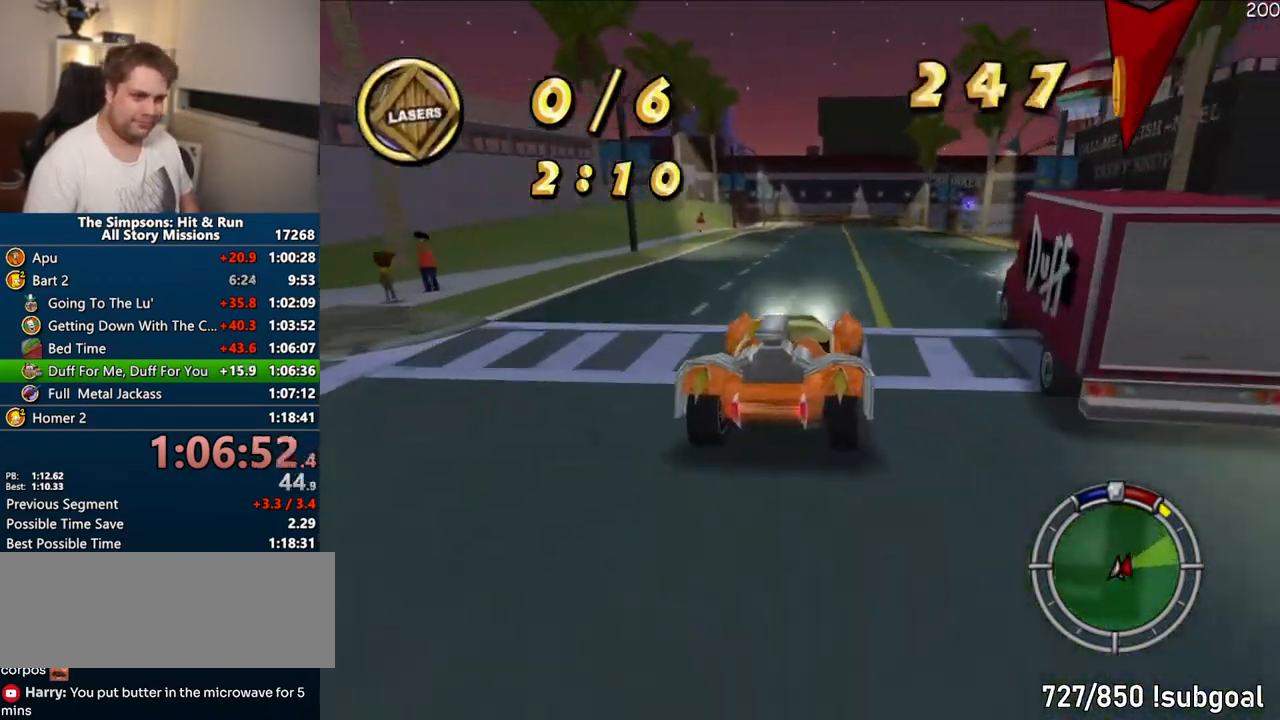
{"dt_ms": 500, "buttons": [], "left_stick": "right", "right_stick": "center", "events": [[117, "CROSS", "up"]]}
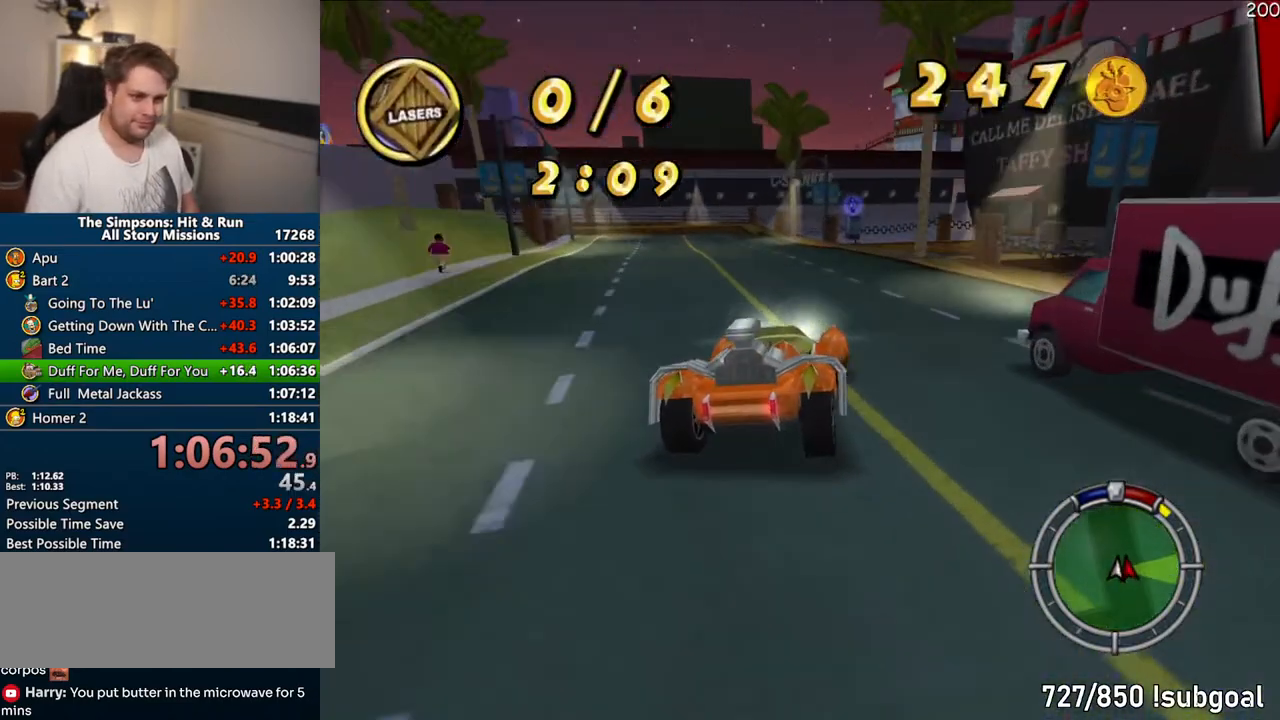
{"dt_ms": 500, "buttons": ["CIRCLE"], "left_stick": "center", "right_stick": "center", "events": [[417, "left_stick", "center"], [483, "CIRCLE", "down"]]}
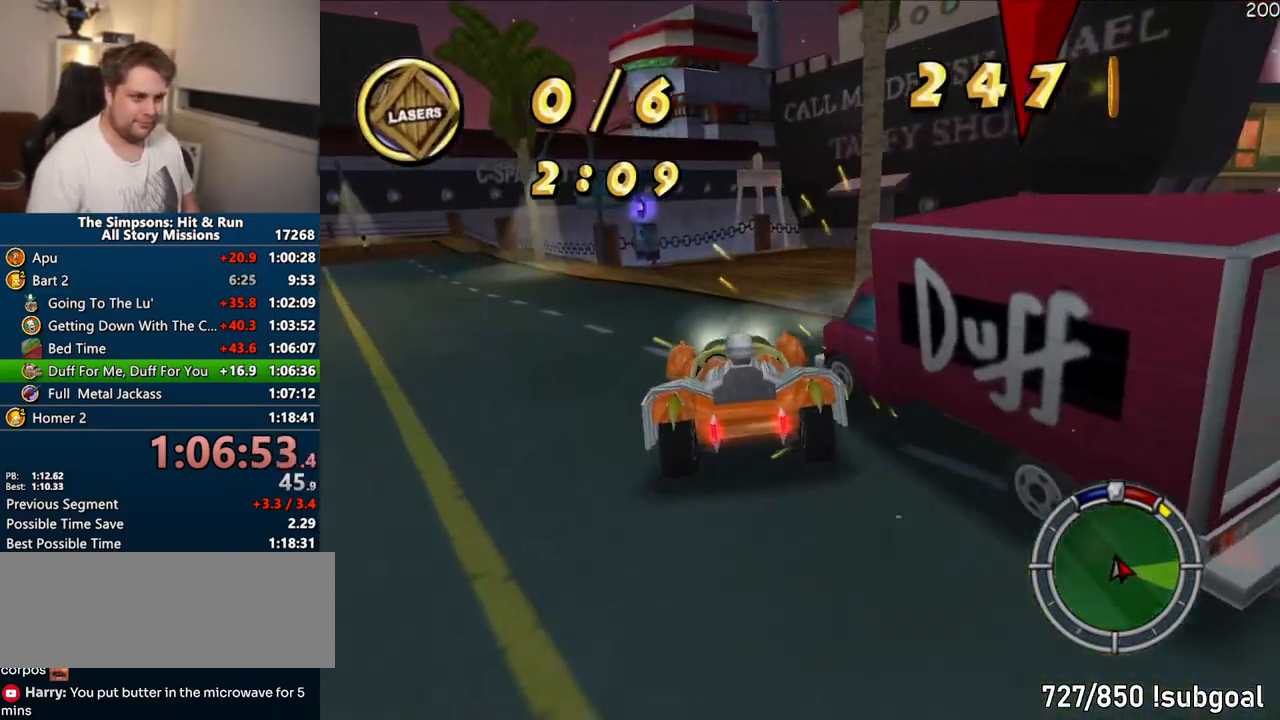
{"dt_ms": 500, "buttons": [], "left_stick": "center", "right_stick": "center", "events": [[67, "left_stick", "right"], [83, "CIRCLE", "up"], [317, "left_stick", "center"]]}
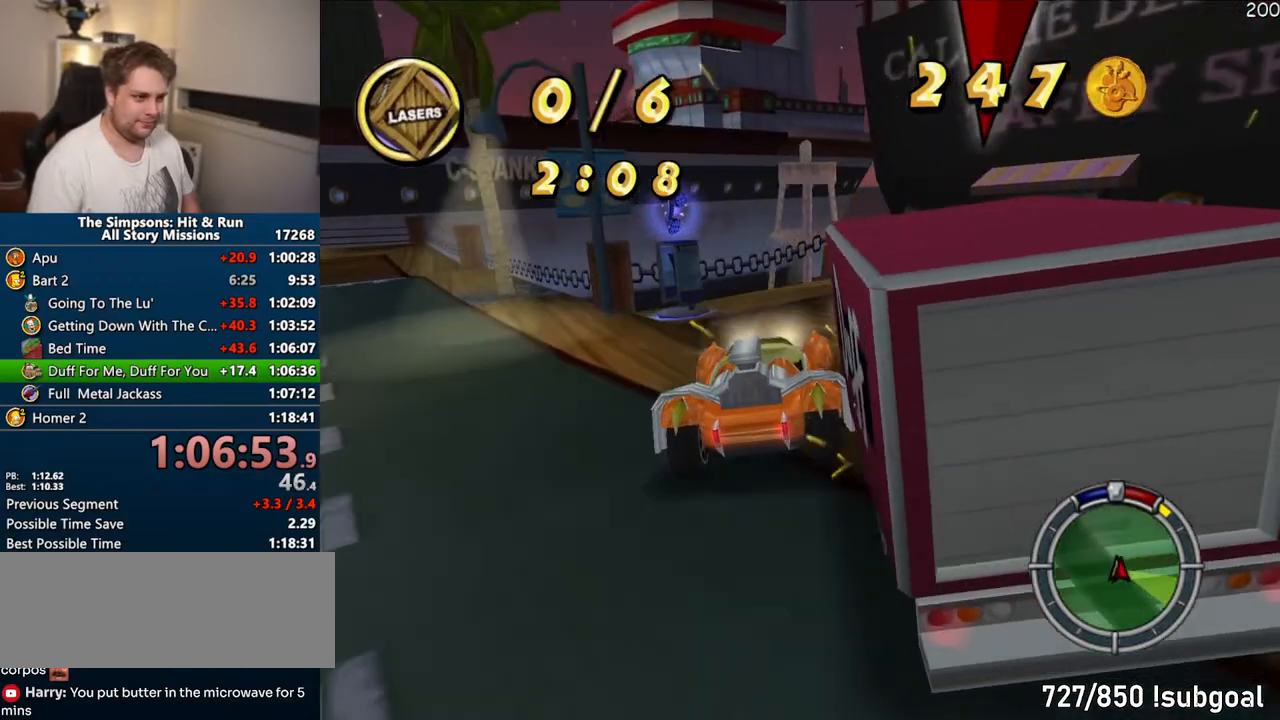
{"dt_ms": 500, "buttons": ["CIRCLE", "R1"], "left_stick": "center", "right_stick": "center", "events": [[50, "left_stick", "right"], [83, "CROSS", "down"], [333, "CROSS", "up"], [400, "R1", "down"], [417, "CIRCLE", "down"], [483, "left_stick", "center"]]}
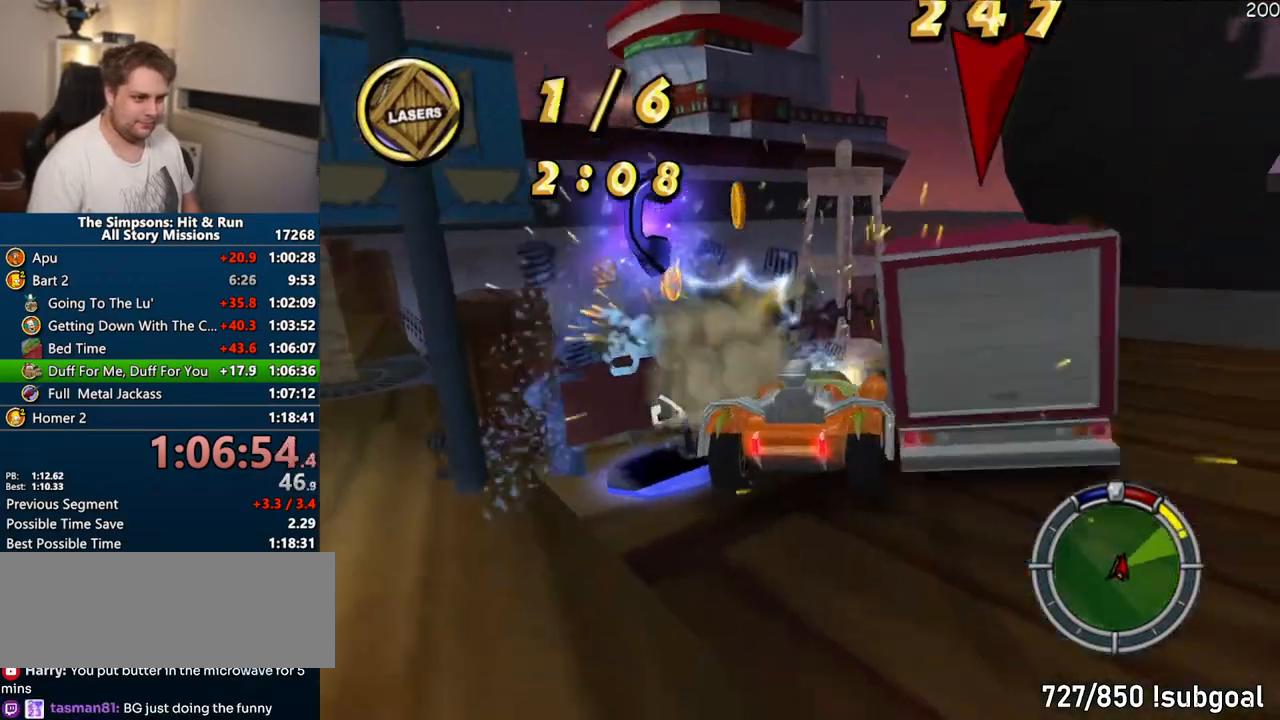
{"dt_ms": 500, "buttons": ["CROSS", "CIRCLE", "R1"], "left_stick": "center", "right_stick": "center", "events": [[350, "CROSS", "down"]]}
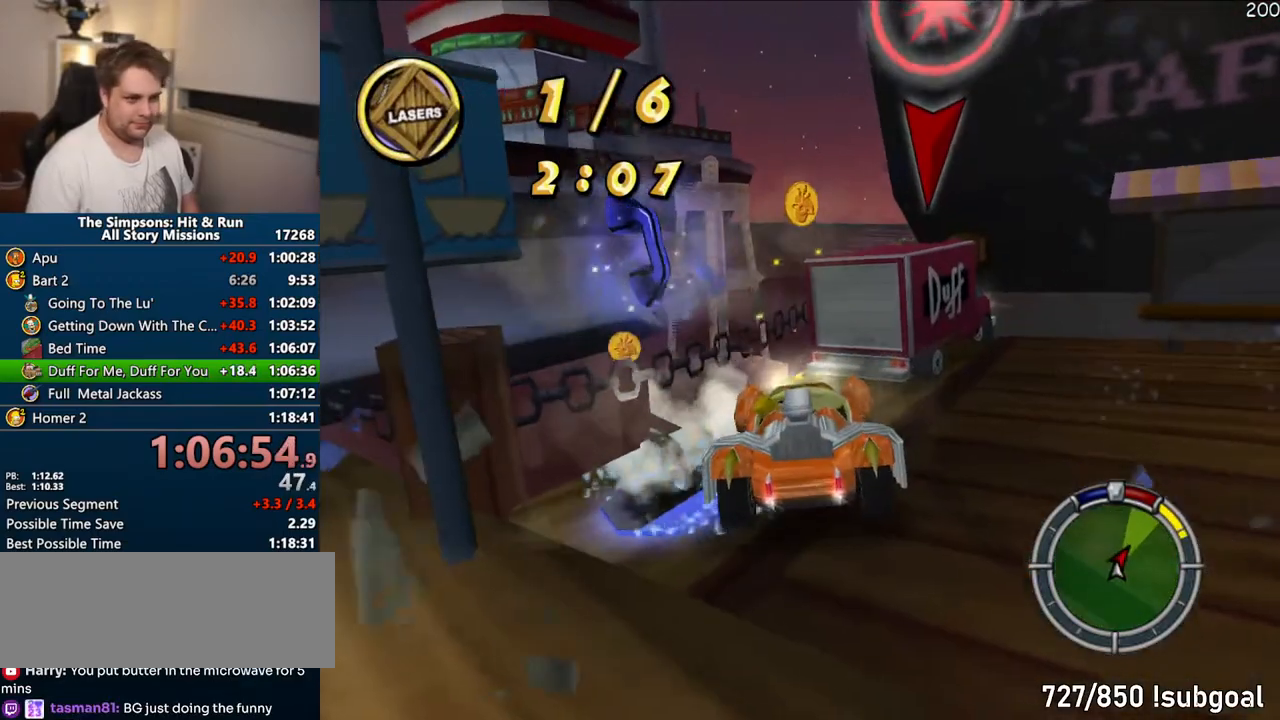
{"dt_ms": 500, "buttons": ["CROSS"], "left_stick": "right", "right_stick": "center", "events": [[17, "CIRCLE", "up"], [267, "R1", "up"], [317, "left_stick", "right"]]}
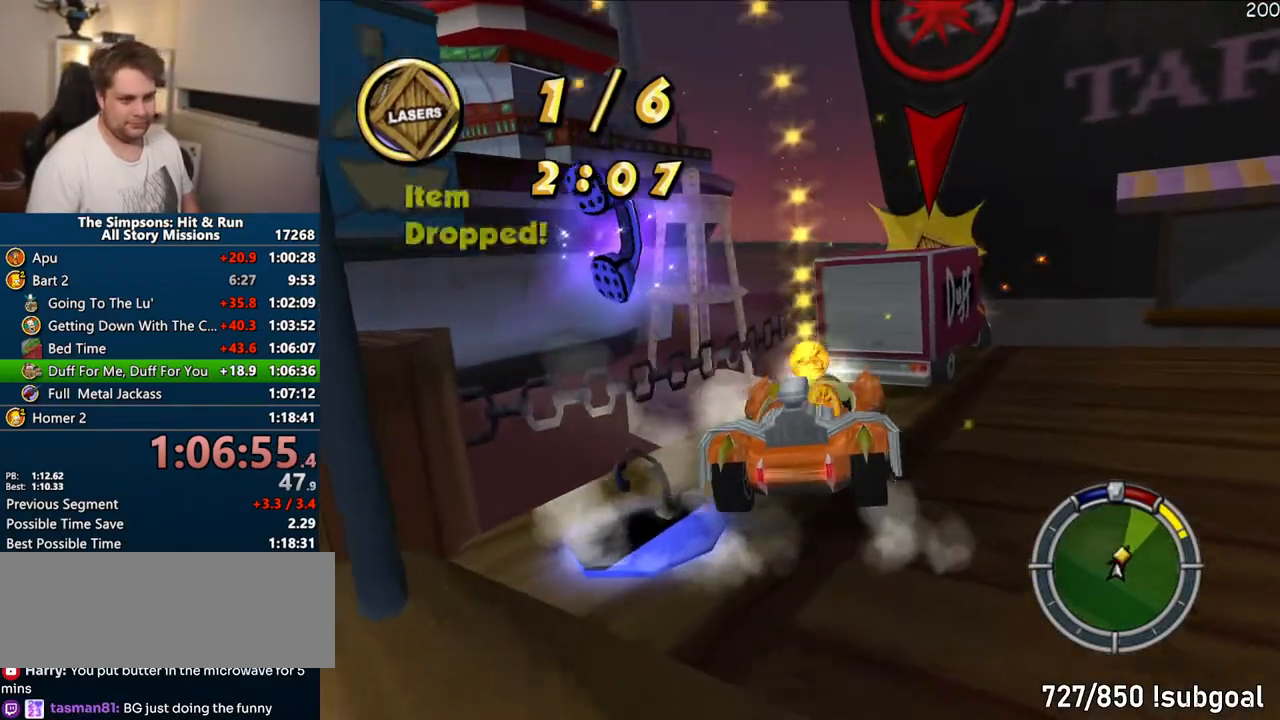
{"dt_ms": 500, "buttons": ["CIRCLE"], "left_stick": "center", "right_stick": "center", "events": [[217, "CROSS", "up"], [233, "left_stick", "center"], [283, "CIRCLE", "down"]]}
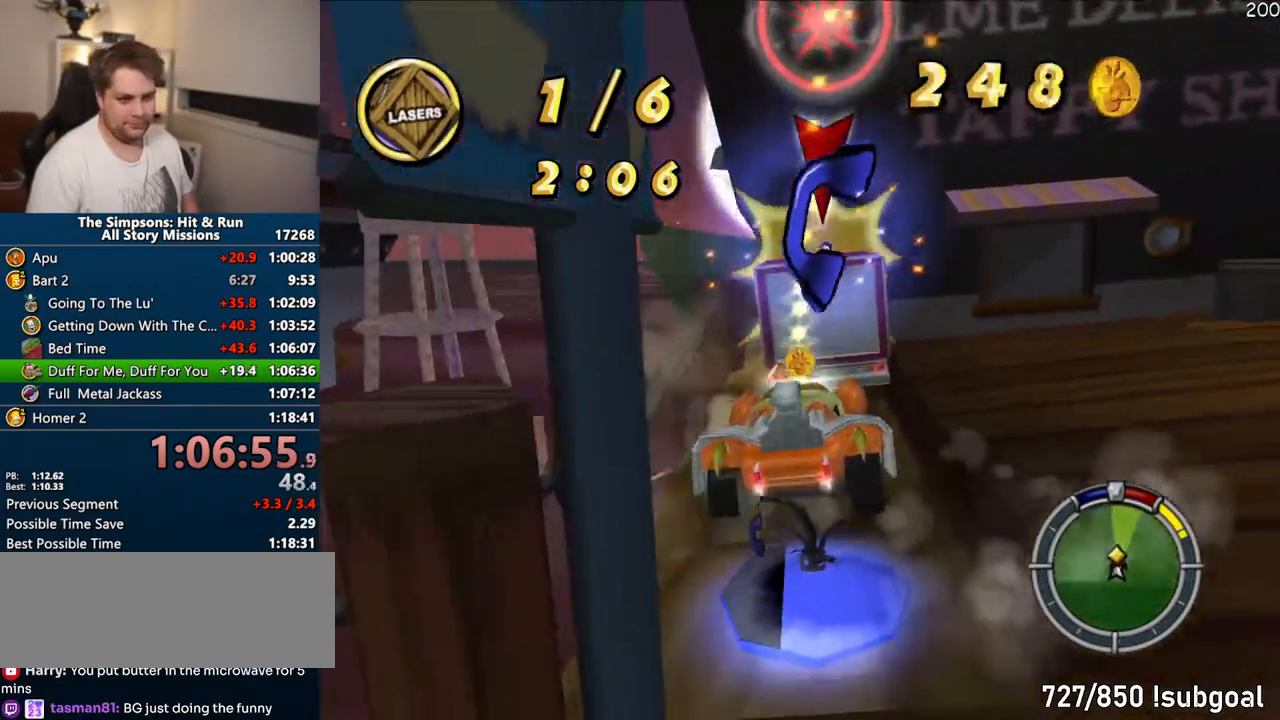
{"dt_ms": 500, "buttons": ["CROSS", "R1"], "left_stick": "center", "right_stick": "center", "events": [[17, "left_stick", "left"], [100, "CIRCLE", "up"], [150, "R1", "down"], [167, "CROSS", "down"], [167, "left_stick", "center"]]}
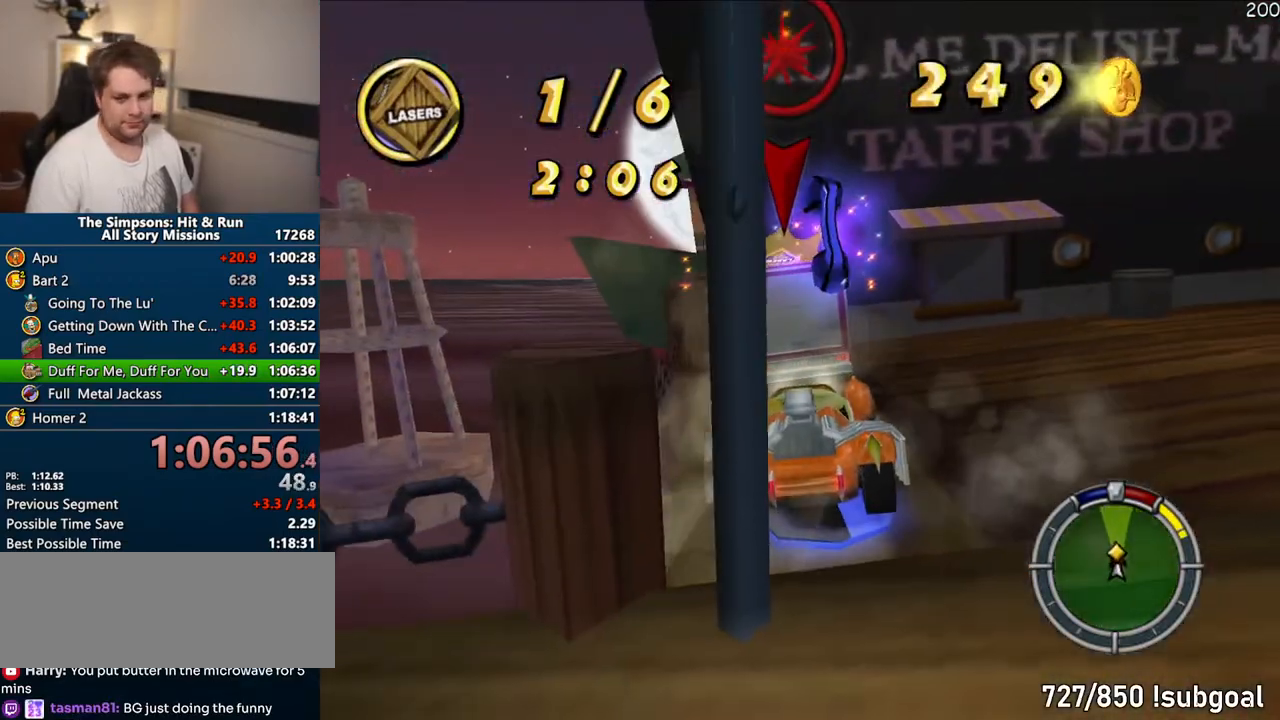
{"dt_ms": 500, "buttons": ["CROSS"], "left_stick": "center", "right_stick": "center", "events": [[50, "R1", "up"]]}
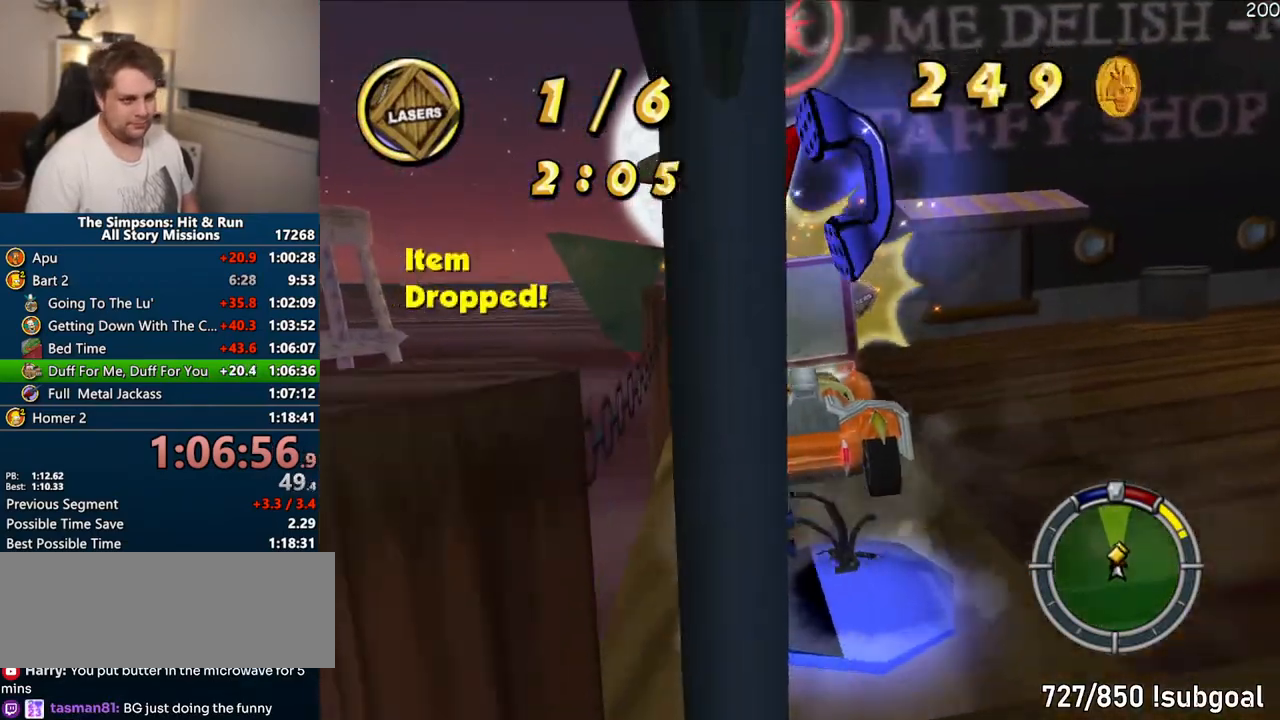
{"dt_ms": 500, "buttons": [], "left_stick": "left", "right_stick": "center", "events": [[50, "CROSS", "up"], [117, "CIRCLE", "down"], [250, "left_stick", "left"], [467, "CIRCLE", "up"]]}